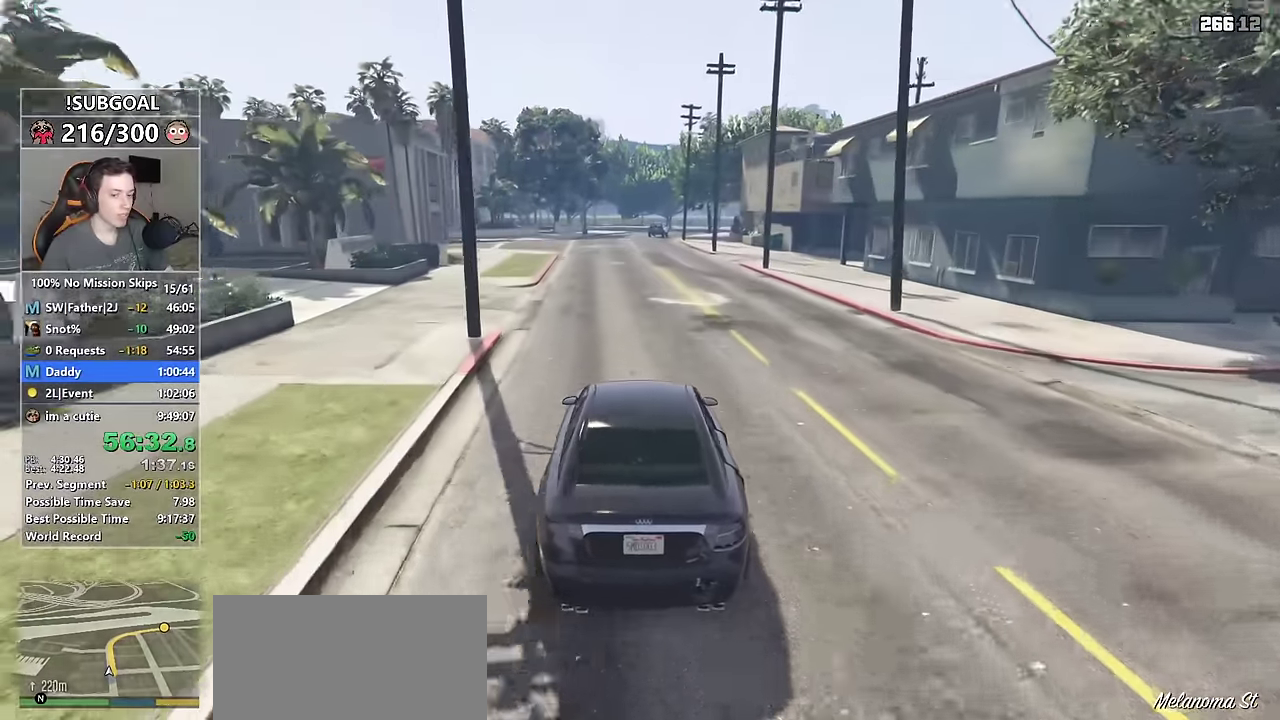
Gameplay with keyboard and mouse; each line is a JSON object with the keys and mouse buttons held at the frame after it. "events" lists presses ("down") and releases ("up") of "1", "2", "3", "4", "5", "6", "7", "8", "a", "c", "caps_lock", "ctrl", "d", "e", "escape", "f", "f1", "f2", "f3", "g", "num4", "num5", "num6", "p", "q", "r", "return", "s", "shift", "space", "tab", "v", "w", "mouse_left", "mouse_middle", "mouse_right", "mouse_mb4", "mouse_mb5", "mouse_wheel_up" and "mouse_wheel_down" between this image and that frame as [ms after this image, input, new state], when the widget could be followed in between. "mouse_left", "mouse_middle", "mouse_right", "mouse_mb4", "mouse_mb5", "mouse_wheel_up", "mouse_wheel_down" = the "left", "middle", "right", "mb4", "mb5", "wheel_up", "wheel_down" buttons of the "mouse" list. No other keys are recorded. Not read: mouse_move.
{"keys": ["w"], "mouse": [], "events": []}
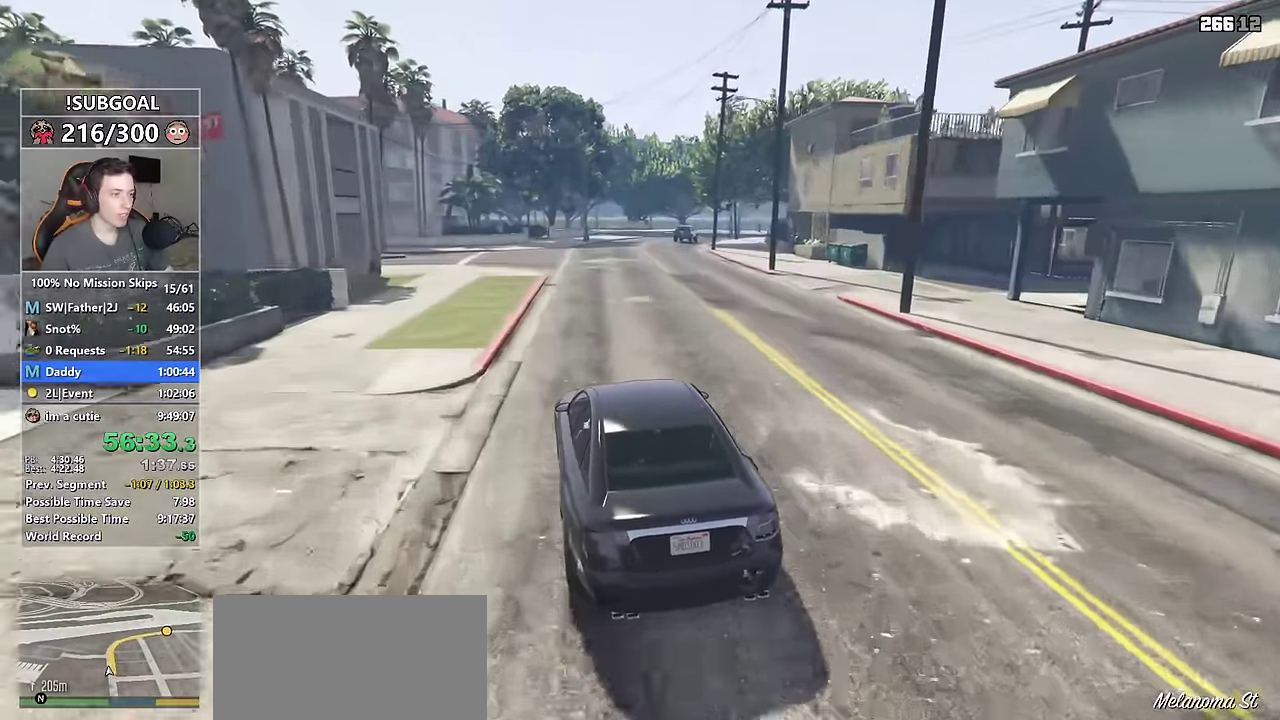
{"keys": ["w"], "mouse": [], "events": [[300, "d", "down"], [400, "d", "up"]]}
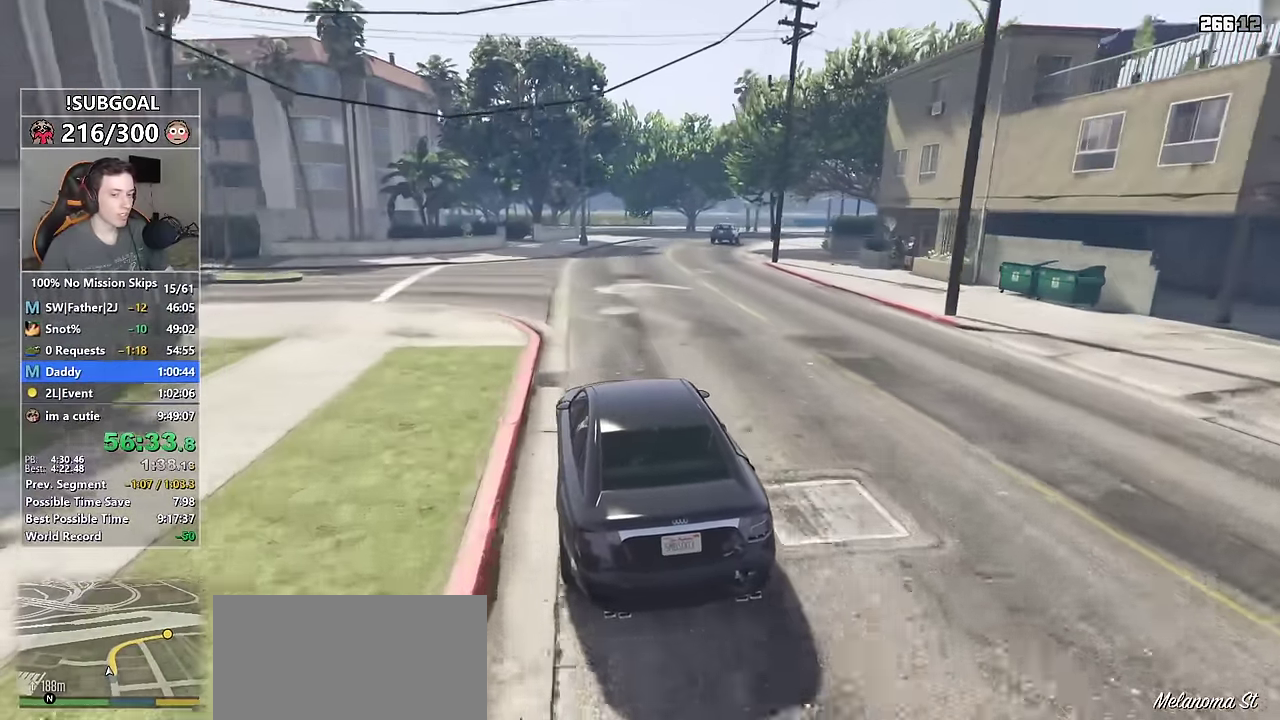
{"keys": ["d", "w"], "mouse": [], "events": [[266, "d", "down"], [366, "d", "up"], [500, "d", "down"]]}
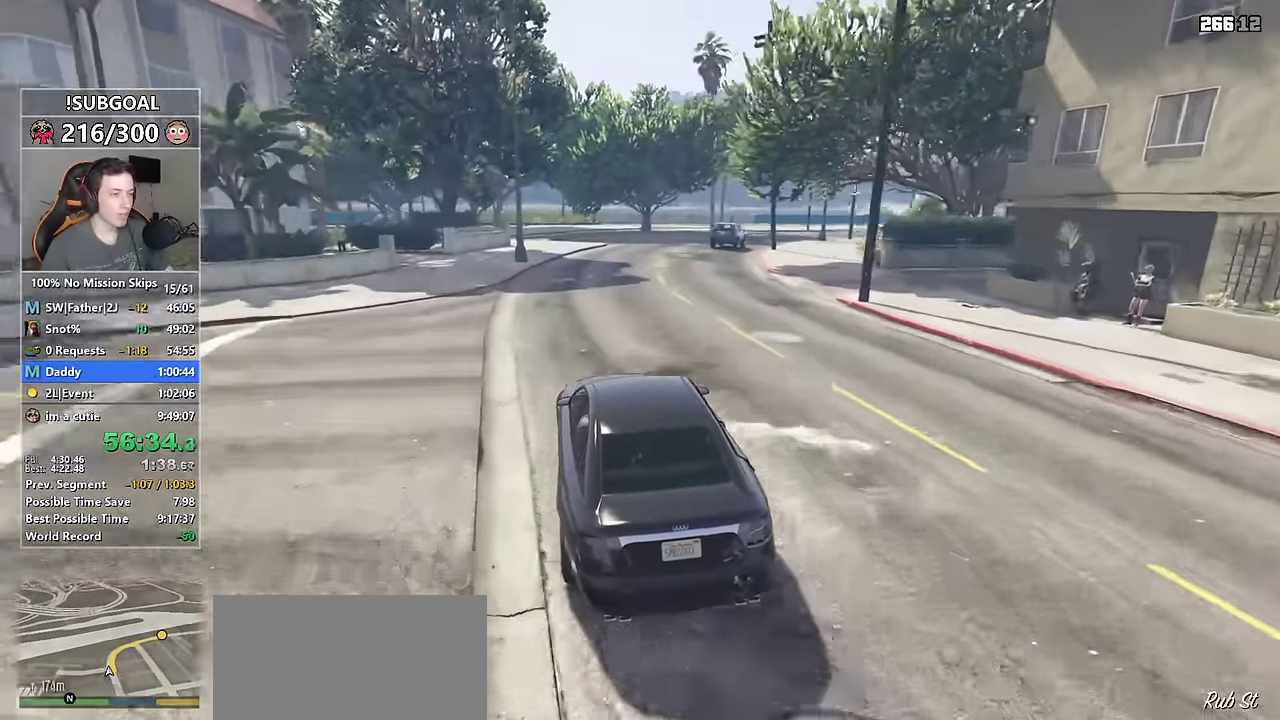
{"keys": ["d", "w"], "mouse": [], "events": [[150, "d", "up"], [283, "d", "down"]]}
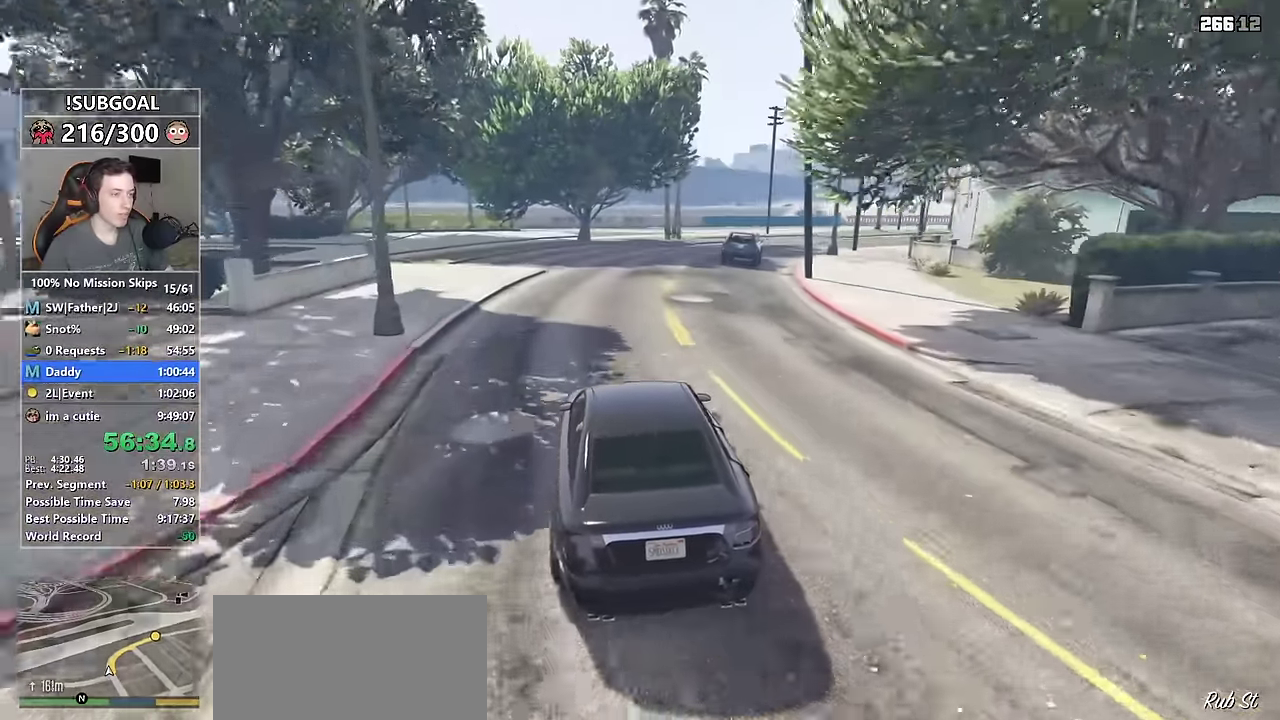
{"keys": ["w"], "mouse": [], "events": [[66, "d", "up"], [166, "d", "down"], [400, "d", "up"]]}
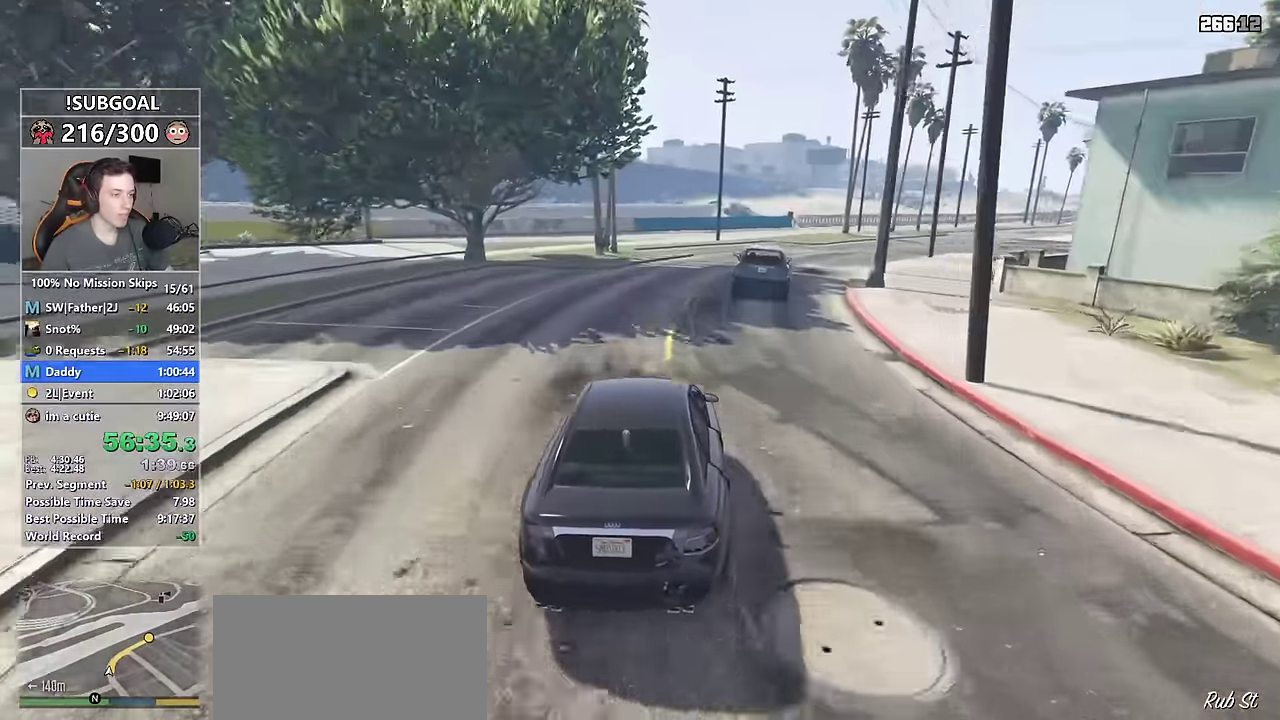
{"keys": ["d", "w"], "mouse": [], "events": [[183, "d", "down"], [316, "d", "up"], [416, "d", "down"]]}
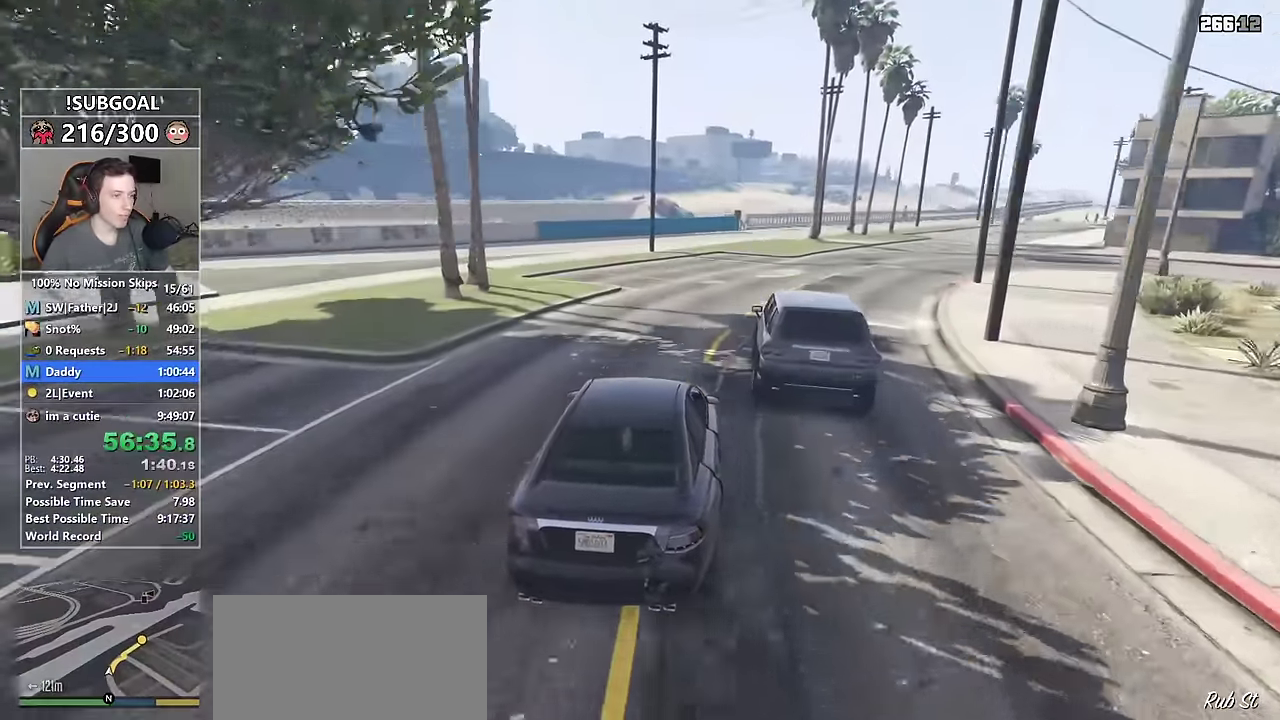
{"keys": ["w"], "mouse": [], "events": [[433, "d", "up"]]}
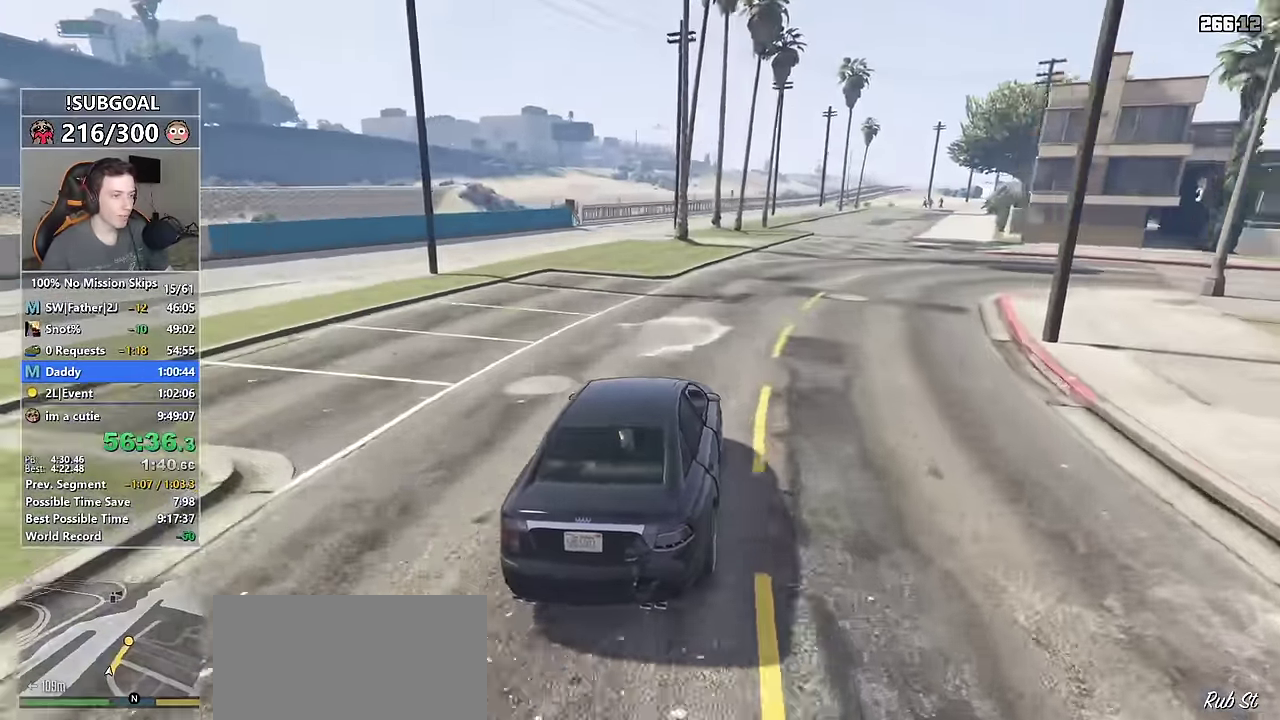
{"keys": ["w"], "mouse": [], "events": [[16, "d", "down"], [166, "d", "up"], [350, "d", "down"], [484, "d", "up"]]}
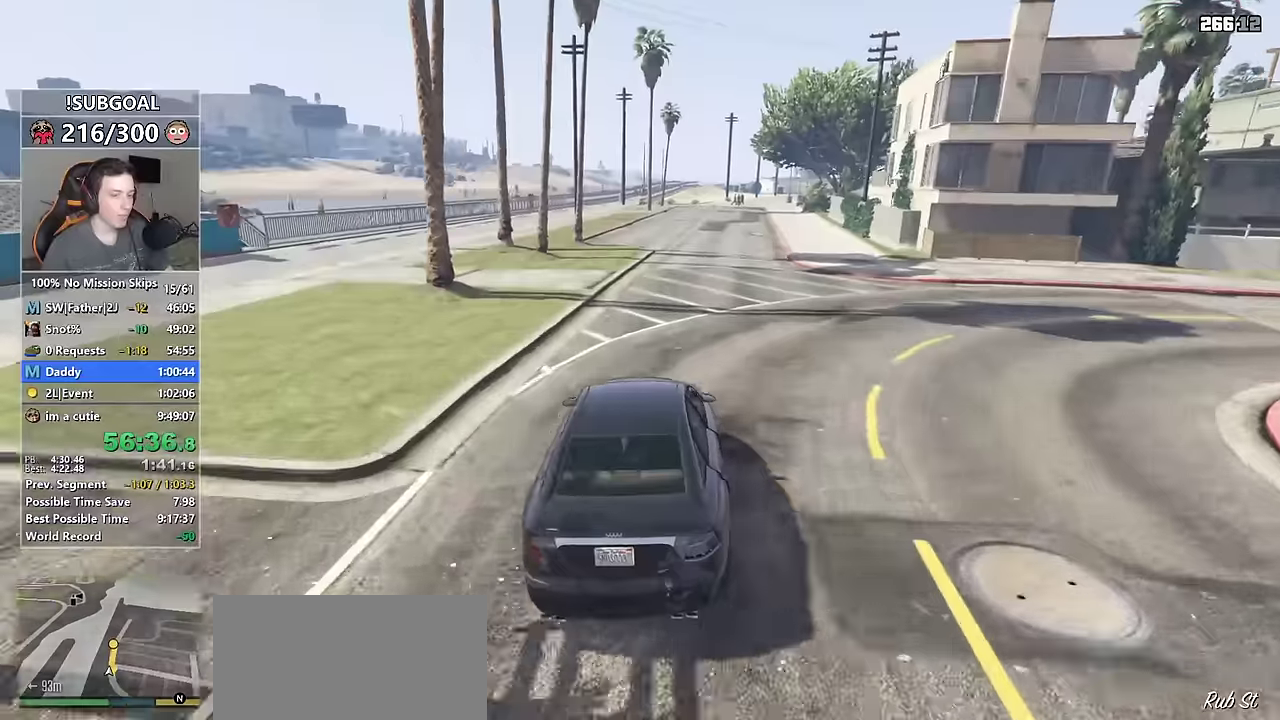
{"keys": ["w"], "mouse": [], "events": []}
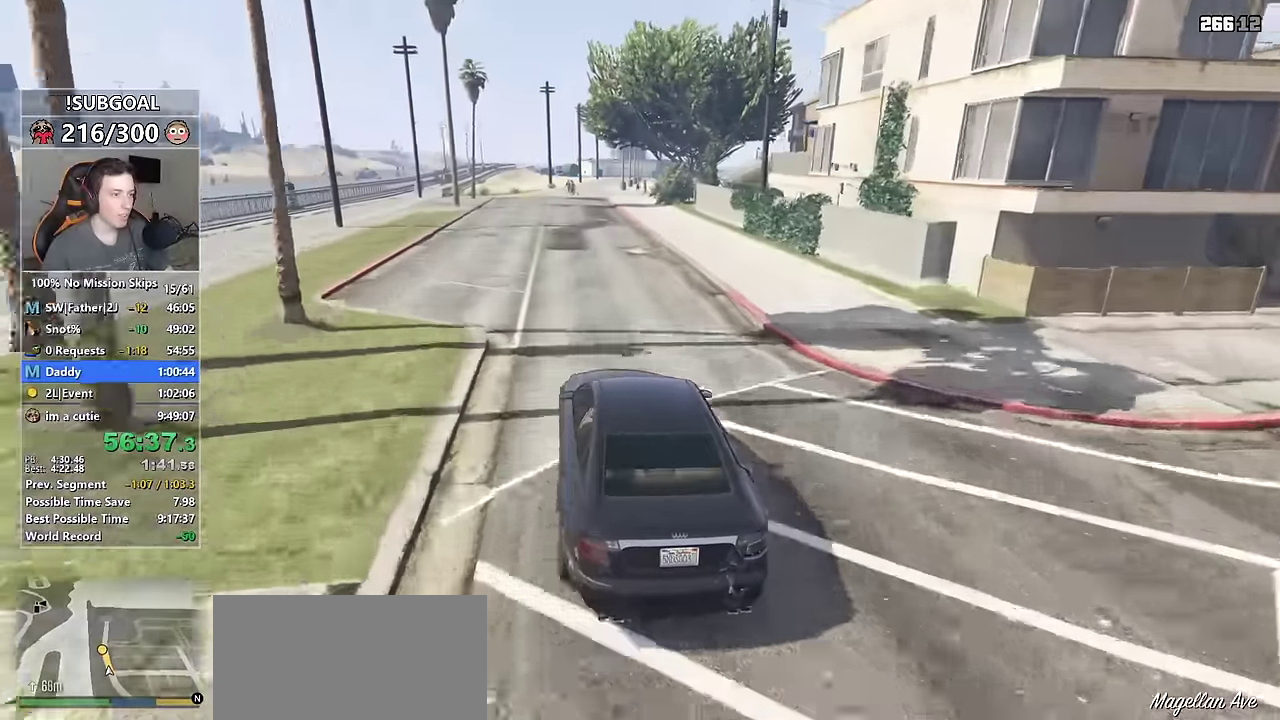
{"keys": ["w"], "mouse": [], "events": []}
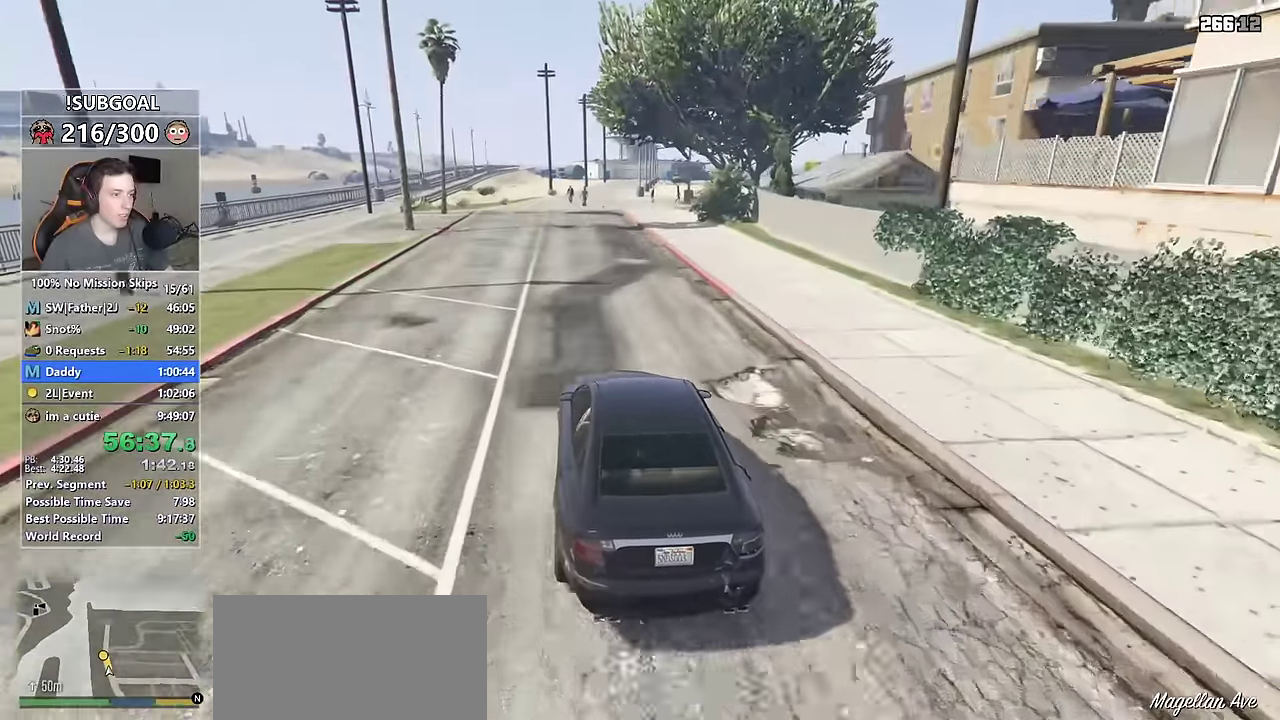
{"keys": ["s"], "mouse": [], "events": [[250, "w", "up"], [300, "d", "down"], [400, "d", "up"], [484, "s", "down"]]}
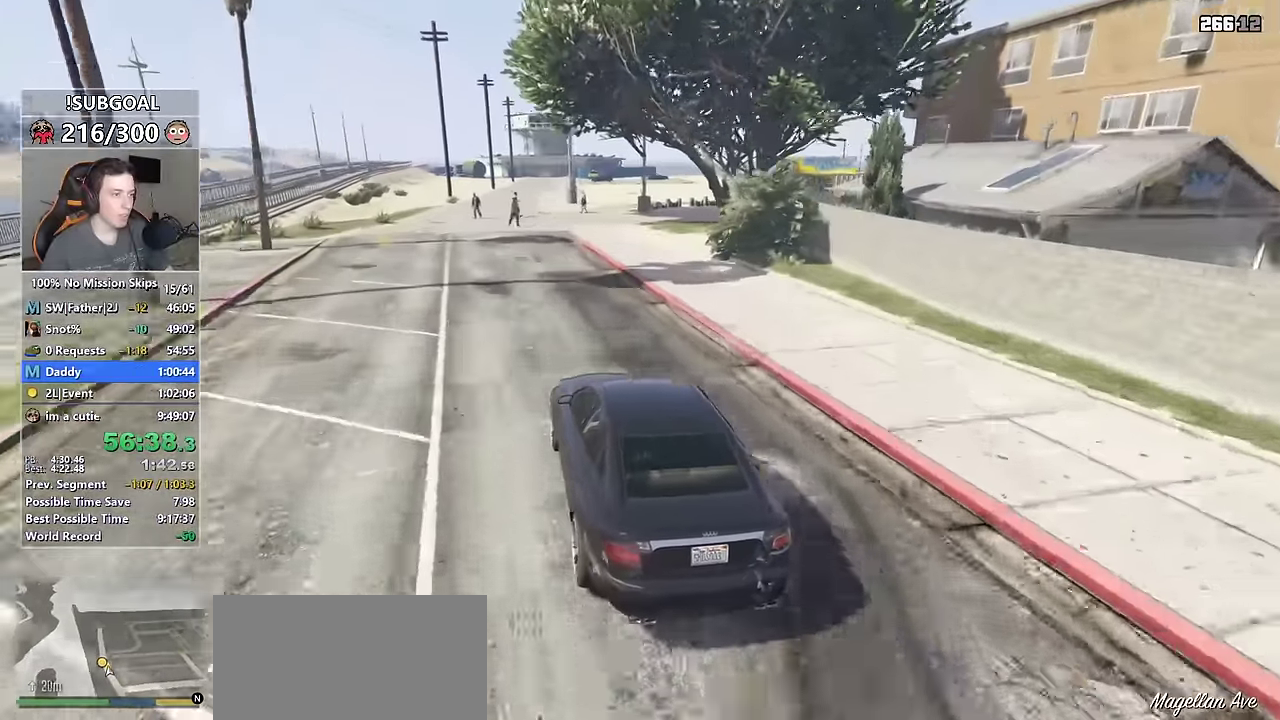
{"keys": ["d", "s"], "mouse": [], "events": [[184, "d", "down"], [317, "d", "up"], [367, "d", "down"]]}
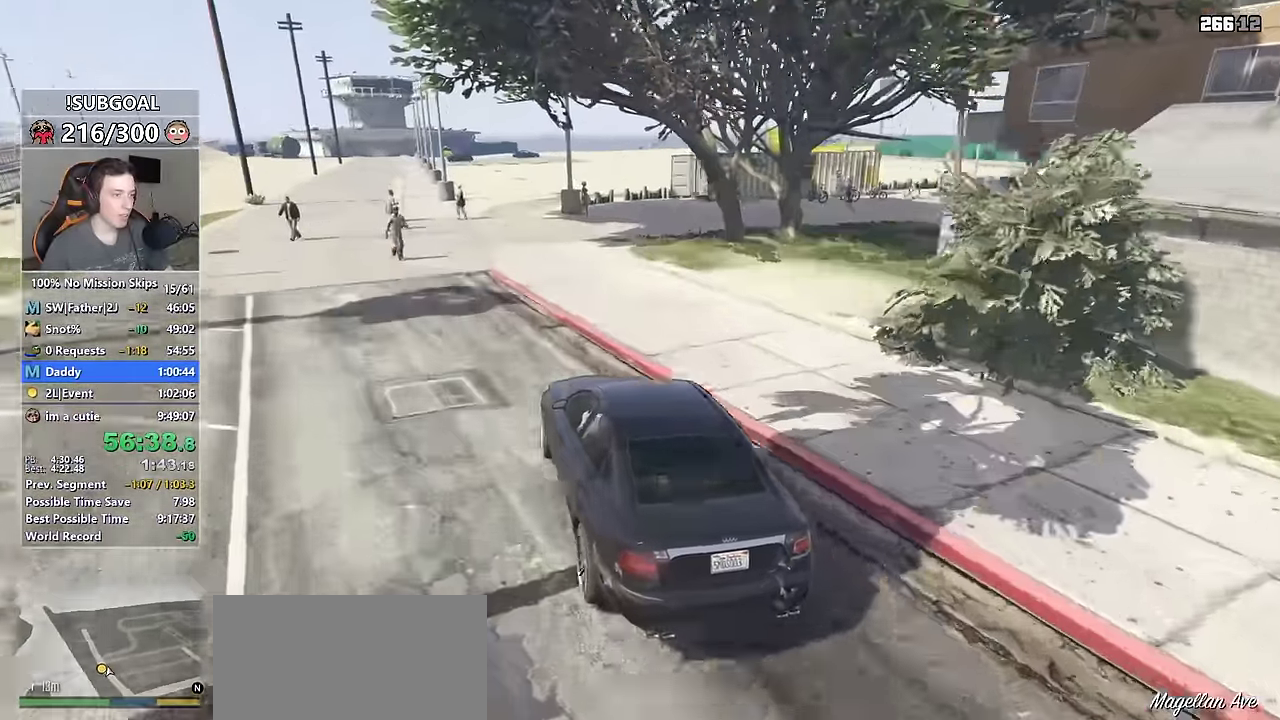
{"keys": ["d"], "mouse": [], "events": [[150, "s", "up"]]}
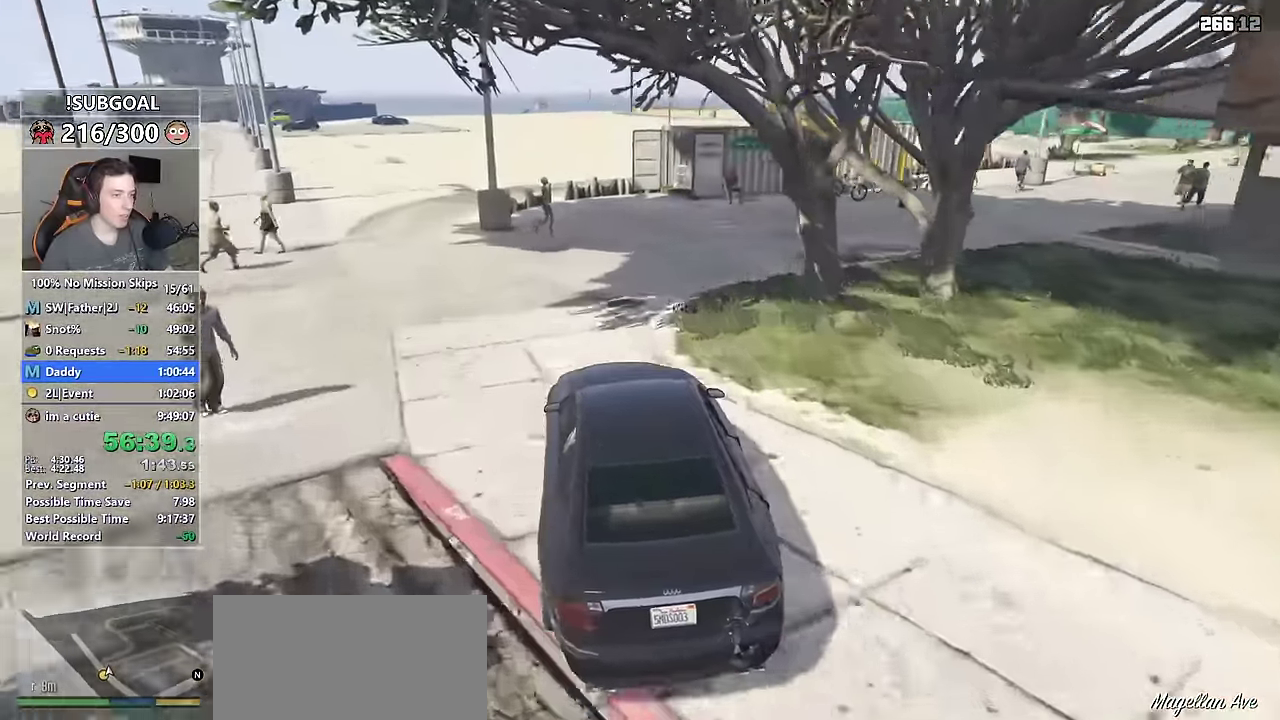
{"keys": ["d"], "mouse": [], "events": []}
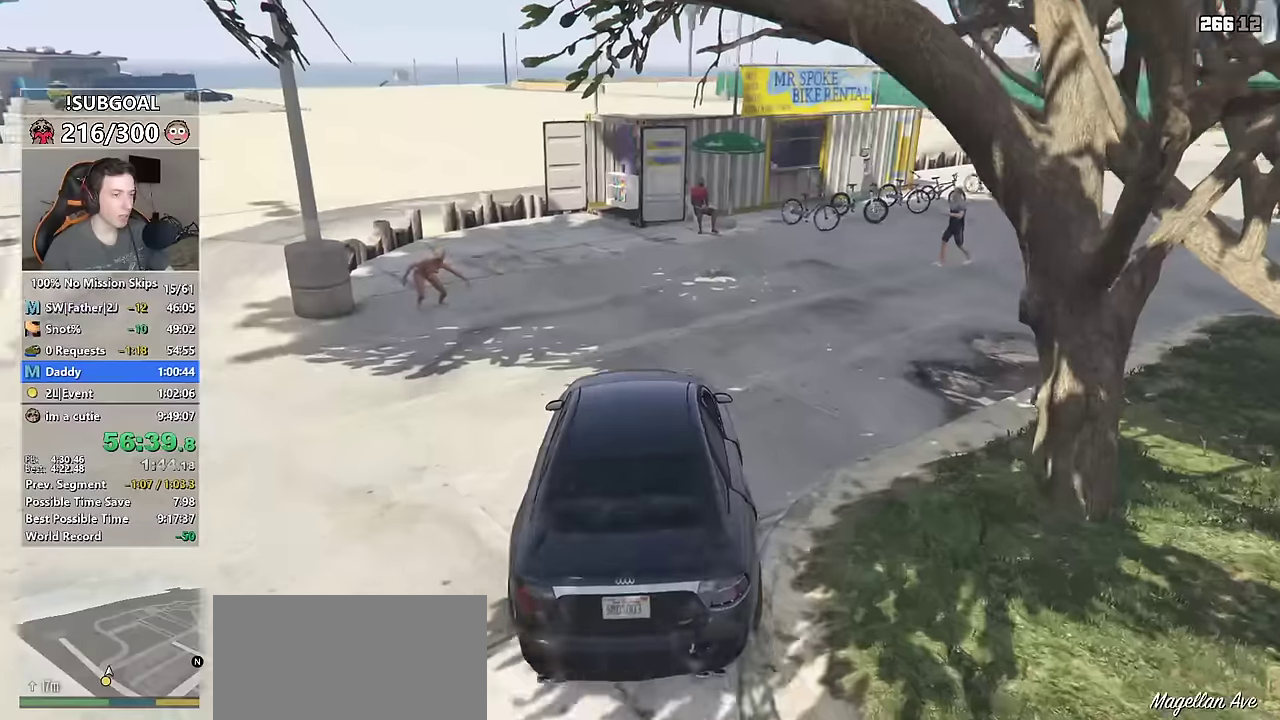
{"keys": ["d"], "mouse": [], "events": [[217, "s", "down"], [317, "s", "up"]]}
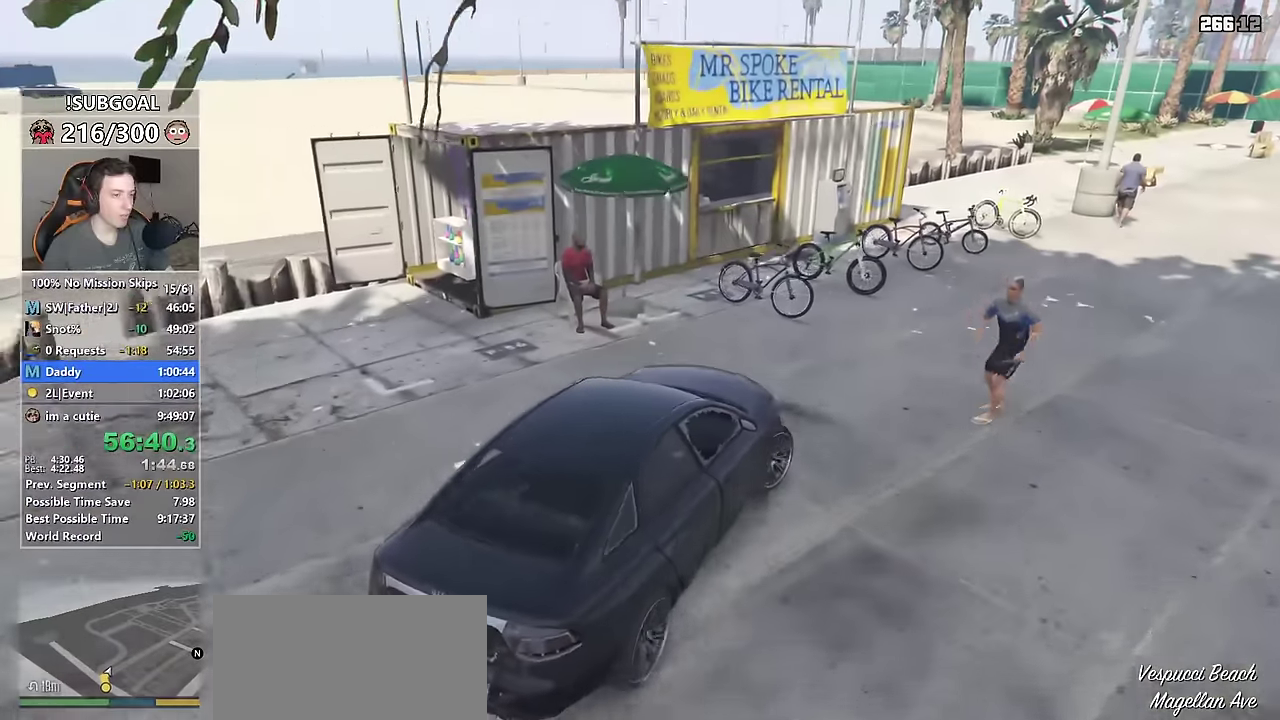
{"keys": ["s"], "mouse": [], "events": [[100, "d", "up"], [100, "w", "down"], [167, "w", "up"], [384, "s", "down"]]}
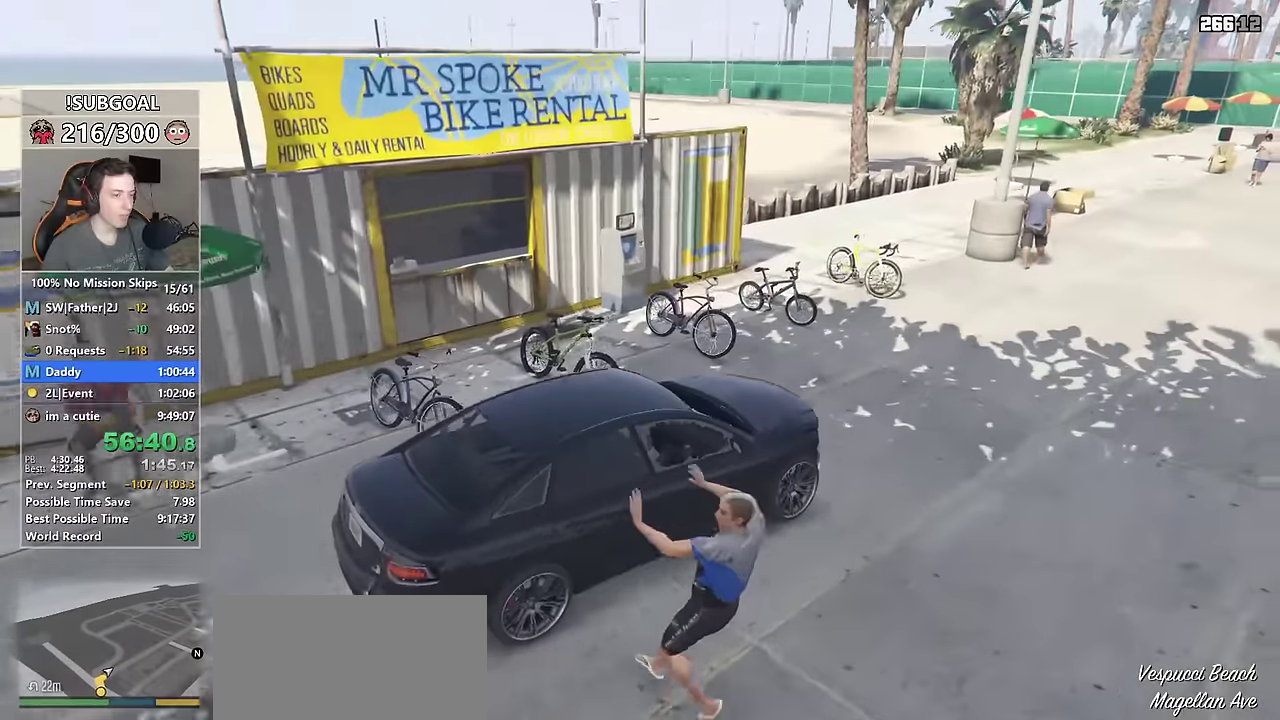
{"keys": ["a", "f", "s"], "mouse": [], "events": [[117, "a", "down"], [250, "f", "down"], [350, "f", "up"], [450, "f", "down"]]}
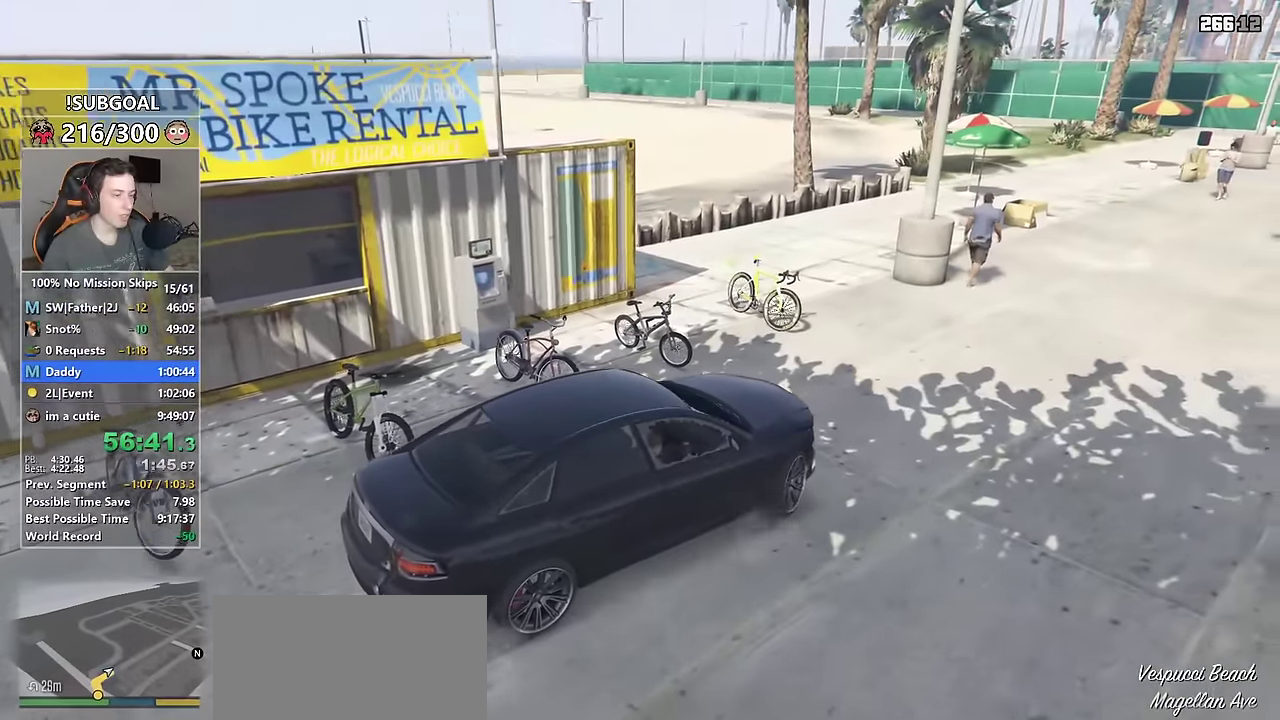
{"keys": ["a", "shift", "w"], "mouse": [], "events": [[34, "f", "up"], [134, "s", "up"], [267, "shift", "down"], [317, "w", "down"]]}
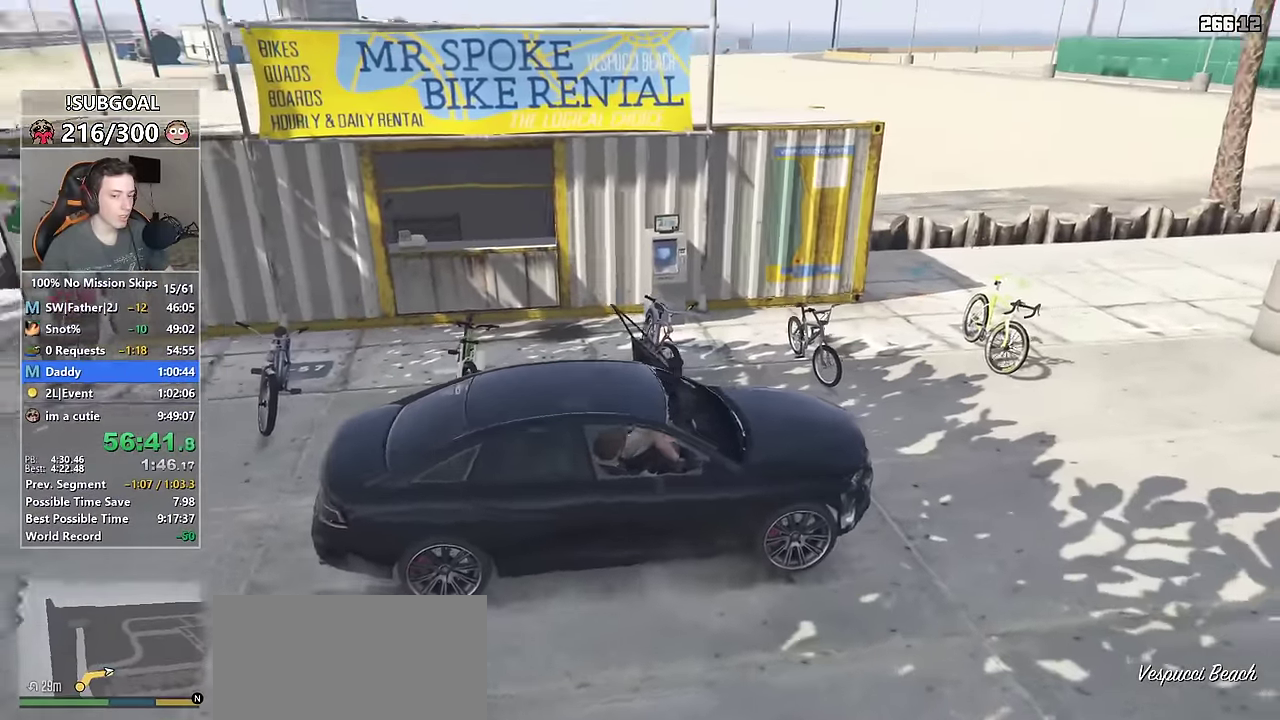
{"keys": ["a", "shift", "w"], "mouse": [], "events": []}
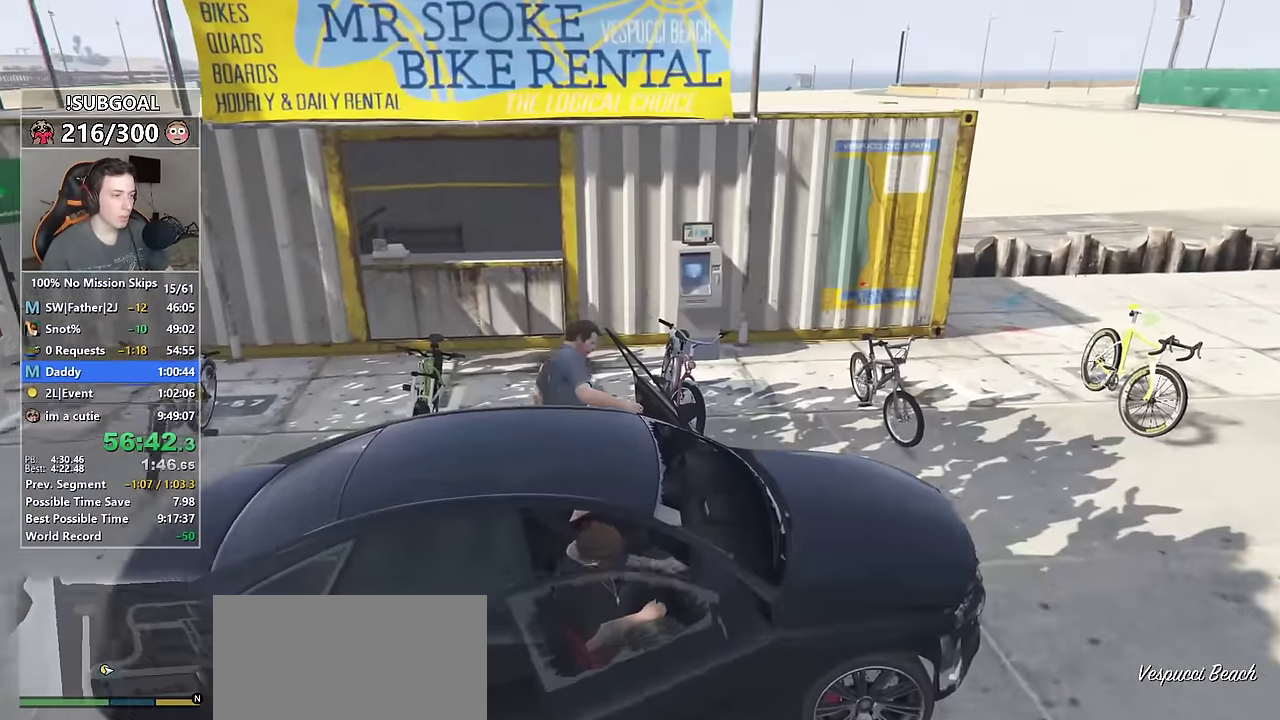
{"keys": ["shift", "w"], "mouse": [], "events": [[434, "a", "up"]]}
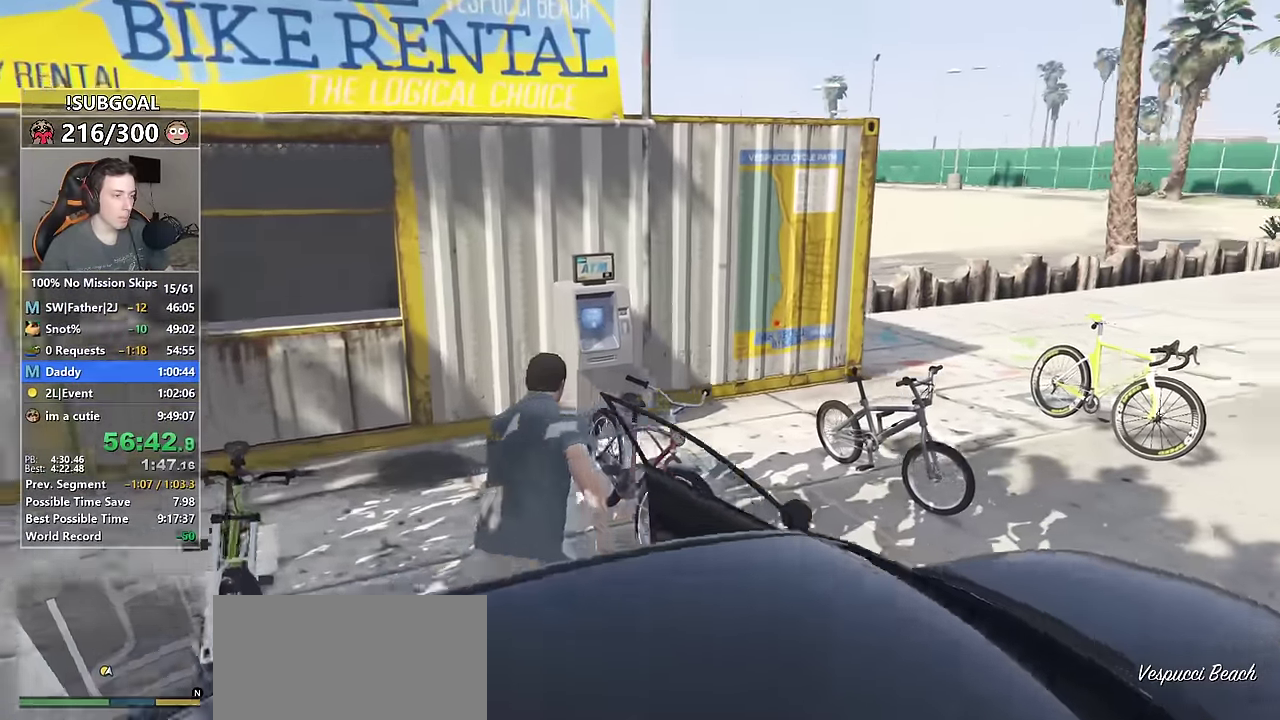
{"keys": ["d", "shift", "w"], "mouse": [], "events": [[217, "d", "down"]]}
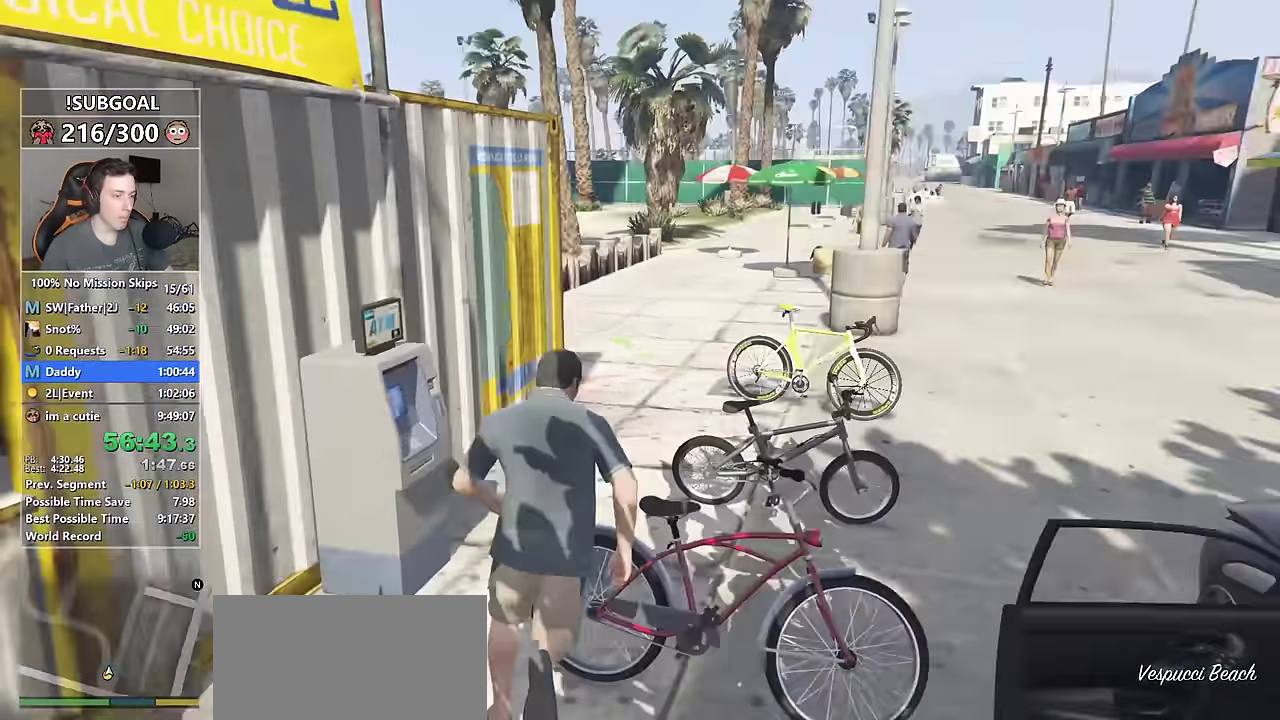
{"keys": ["d", "shift", "w"], "mouse": [], "events": [[84, "d", "up"], [484, "d", "down"]]}
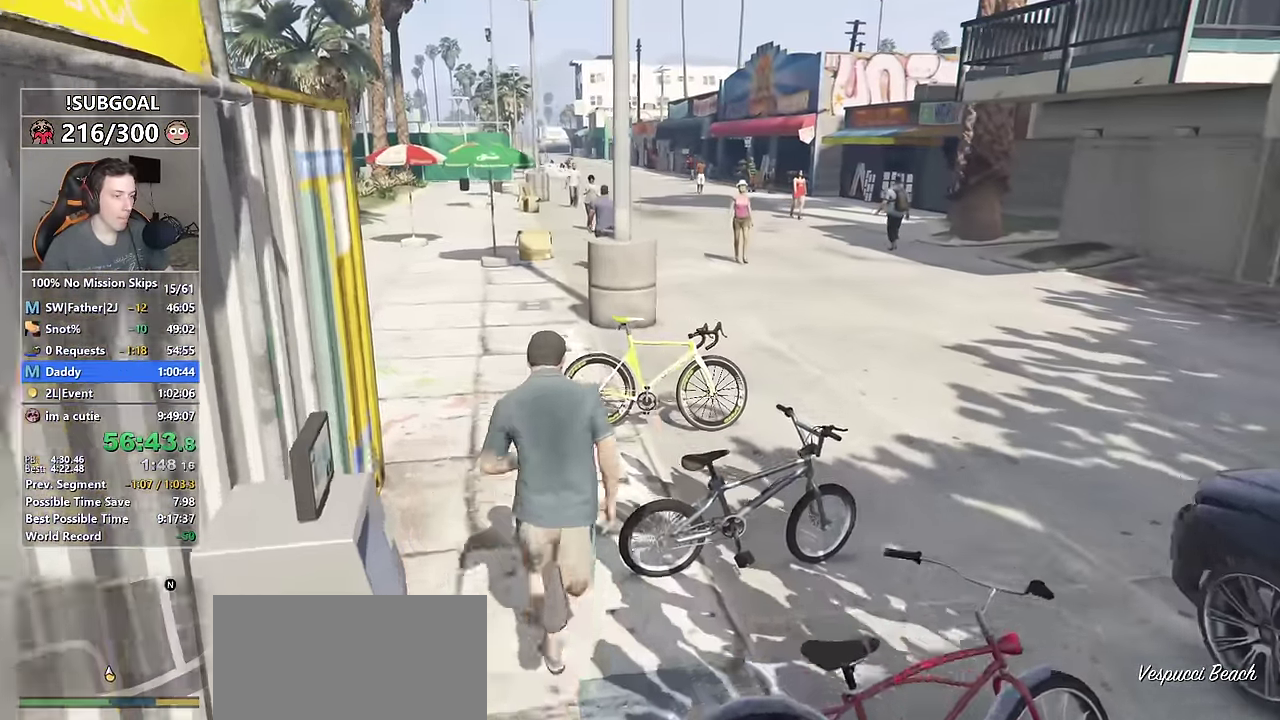
{"keys": [], "mouse": [], "events": [[117, "d", "up"], [250, "f", "down"], [300, "shift", "up"], [334, "w", "up"], [350, "f", "up"]]}
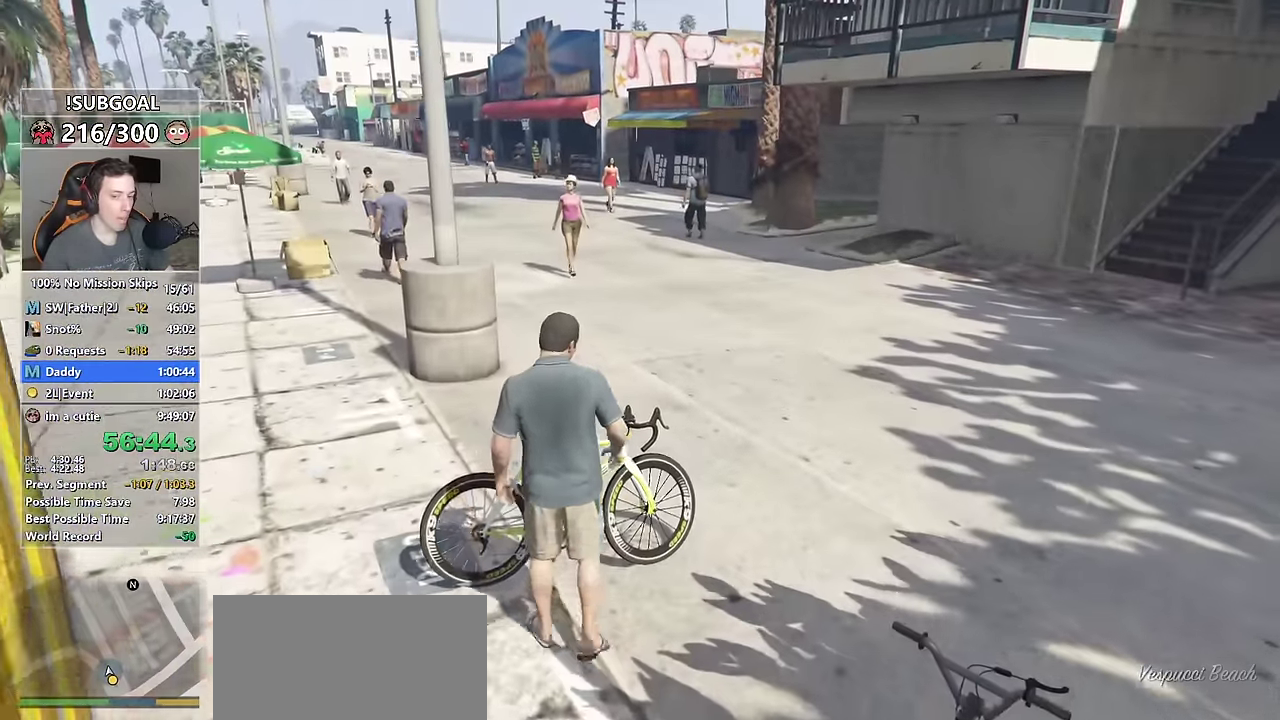
{"keys": ["w"], "mouse": [], "events": [[267, "w", "down"]]}
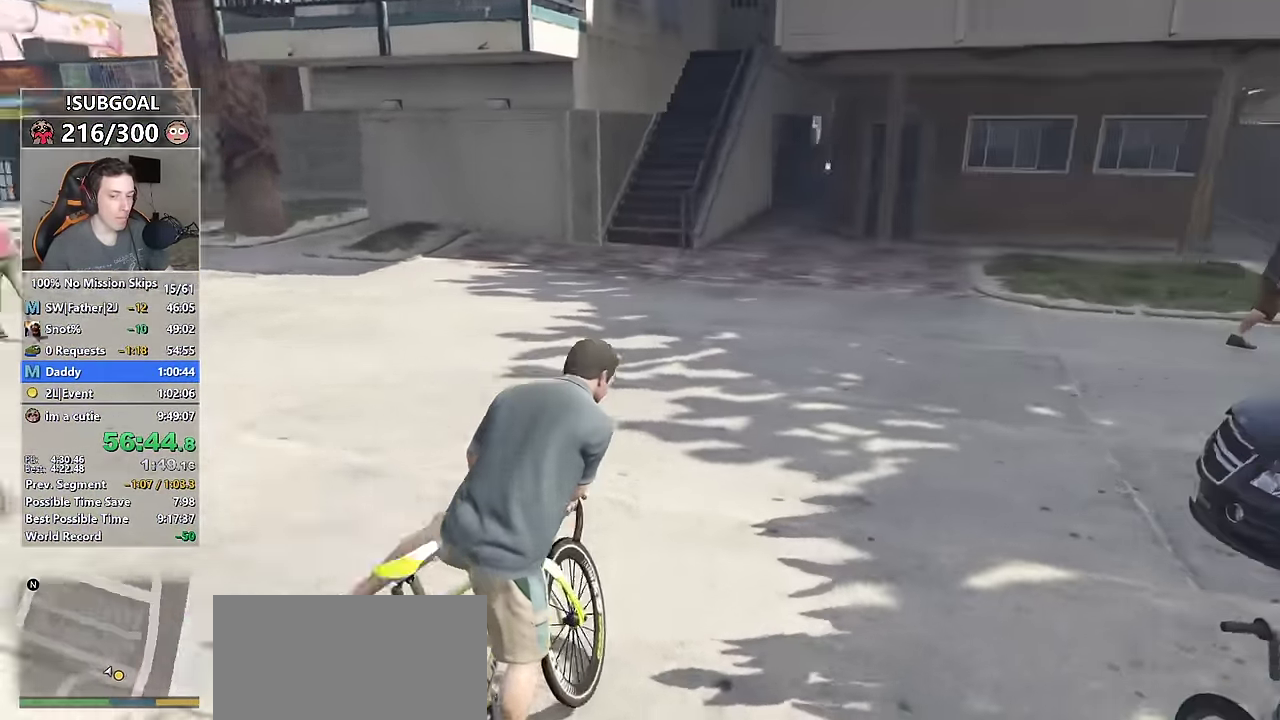
{"keys": ["w"], "mouse": [], "events": []}
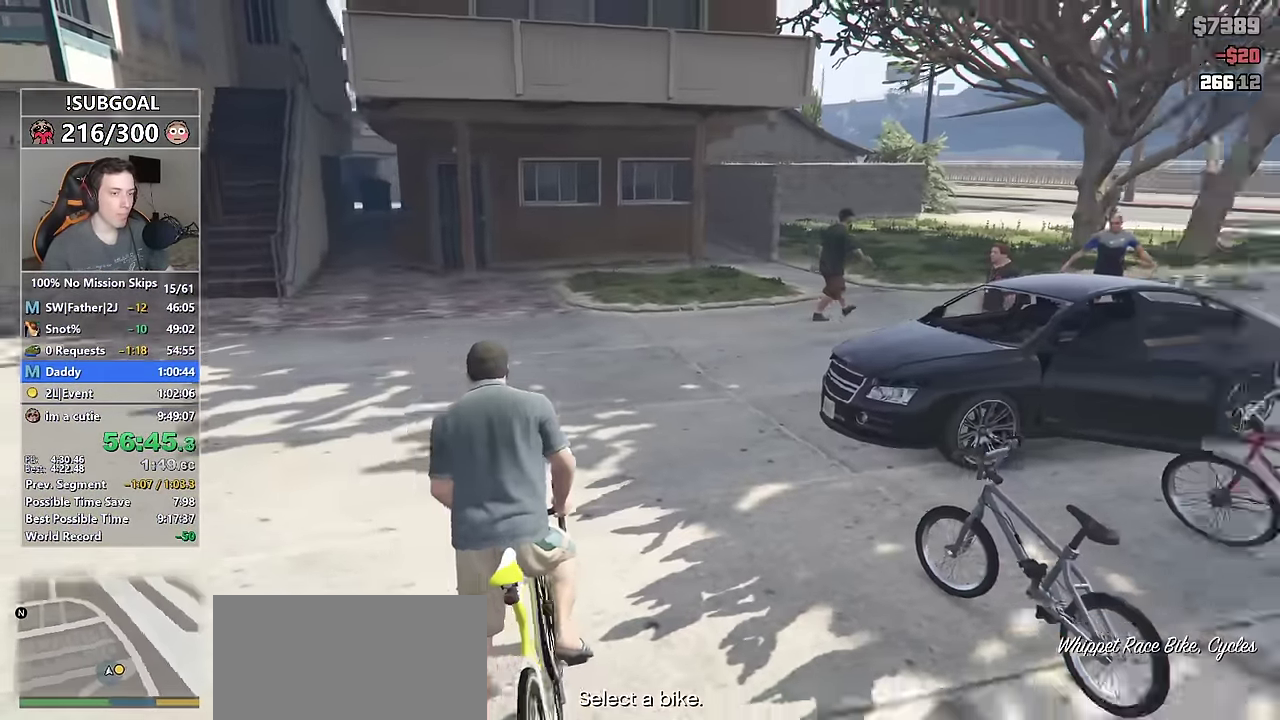
{"keys": ["w"], "mouse": [], "events": []}
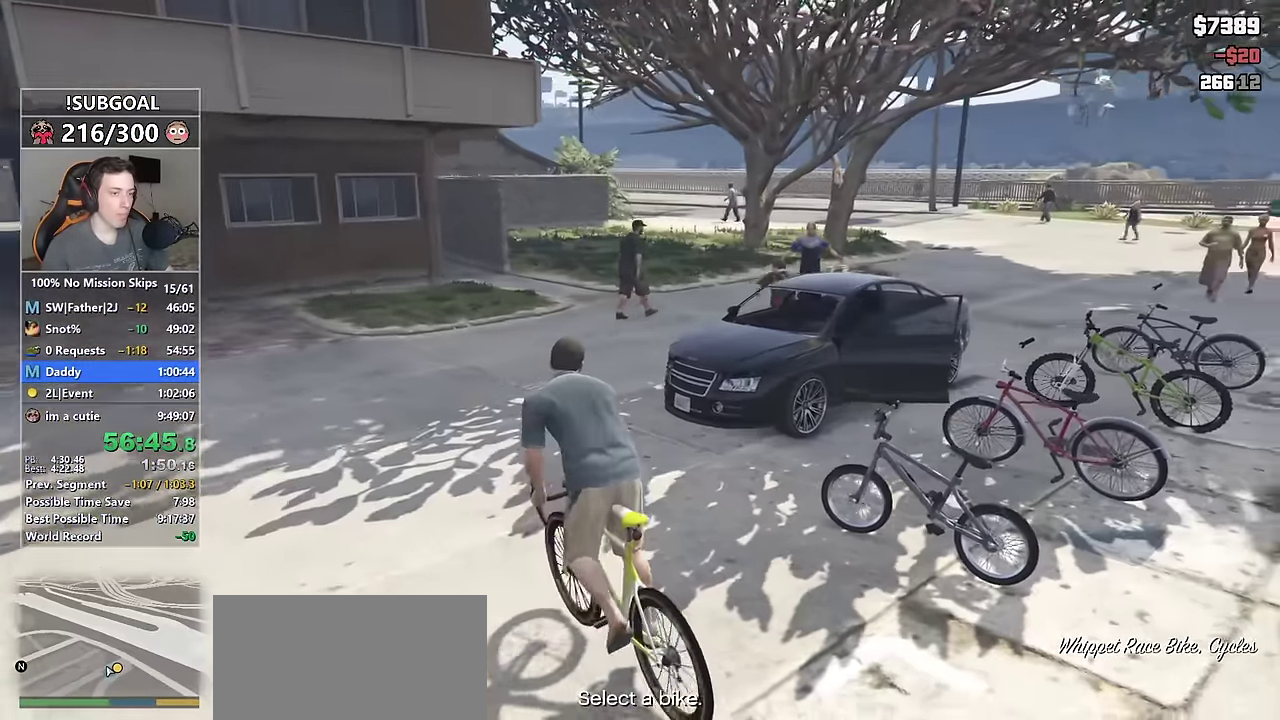
{"keys": ["a", "w"], "mouse": [], "events": [[267, "a", "down"]]}
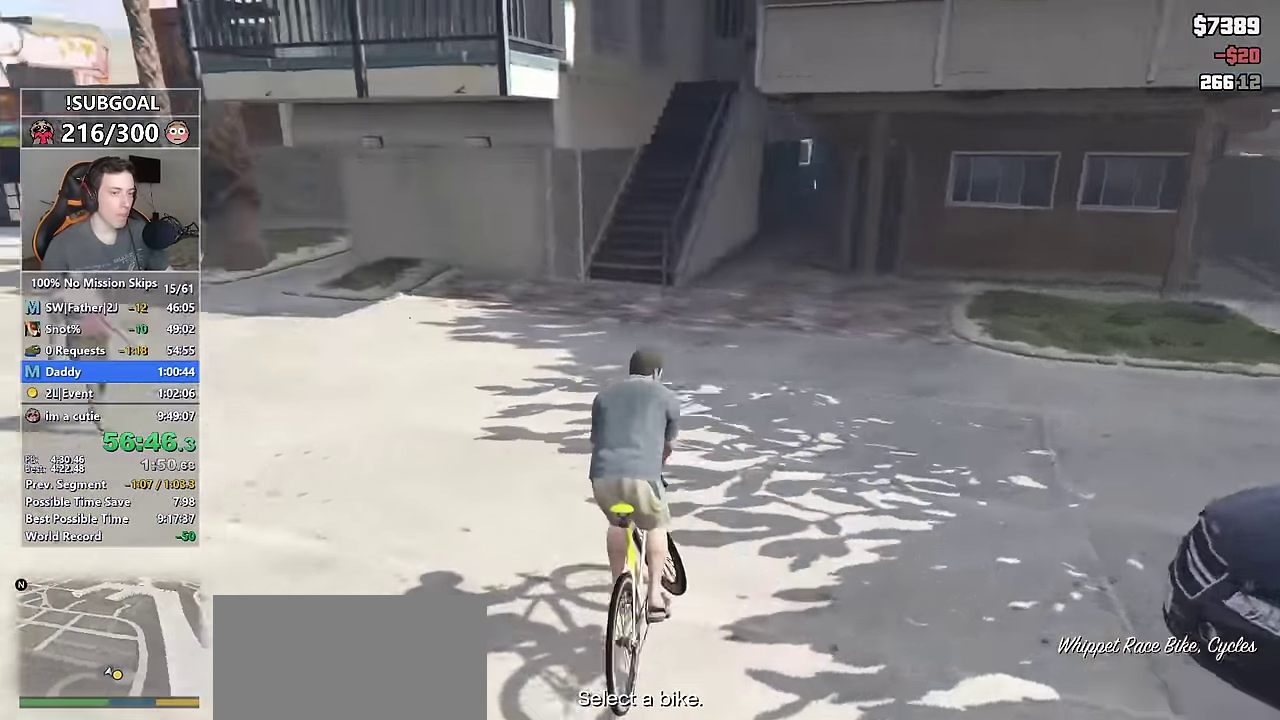
{"keys": ["w"], "mouse": [], "events": [[233, "a", "up"], [333, "a", "down"], [483, "a", "up"]]}